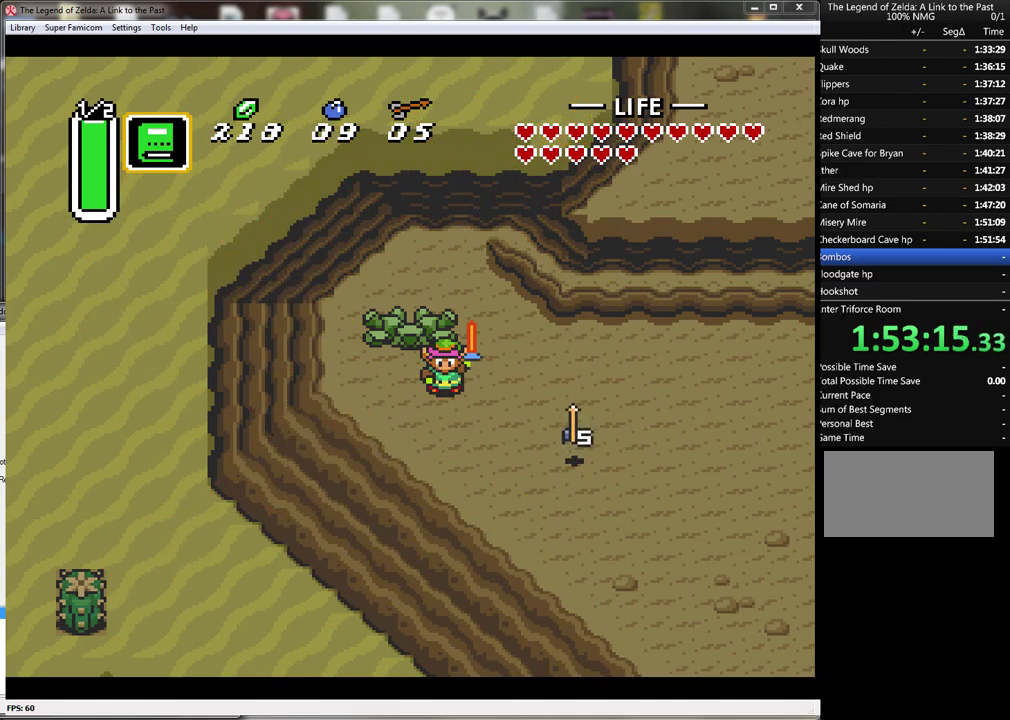
Gameplay with a controller (Nintendo layout); each line is a JSON object with the inputs held at the frame after it. "events" lists button and stick changes between this image and that frame as [ms after this image, input, new state], when the widget could be followed in between. Not read: L3 R3.
{"buttons": ["DPAD_DOWN", "DPAD_RIGHT"], "events": [[200, "DPAD_RIGHT", "down"], [267, "DPAD_DOWN", "down"]]}
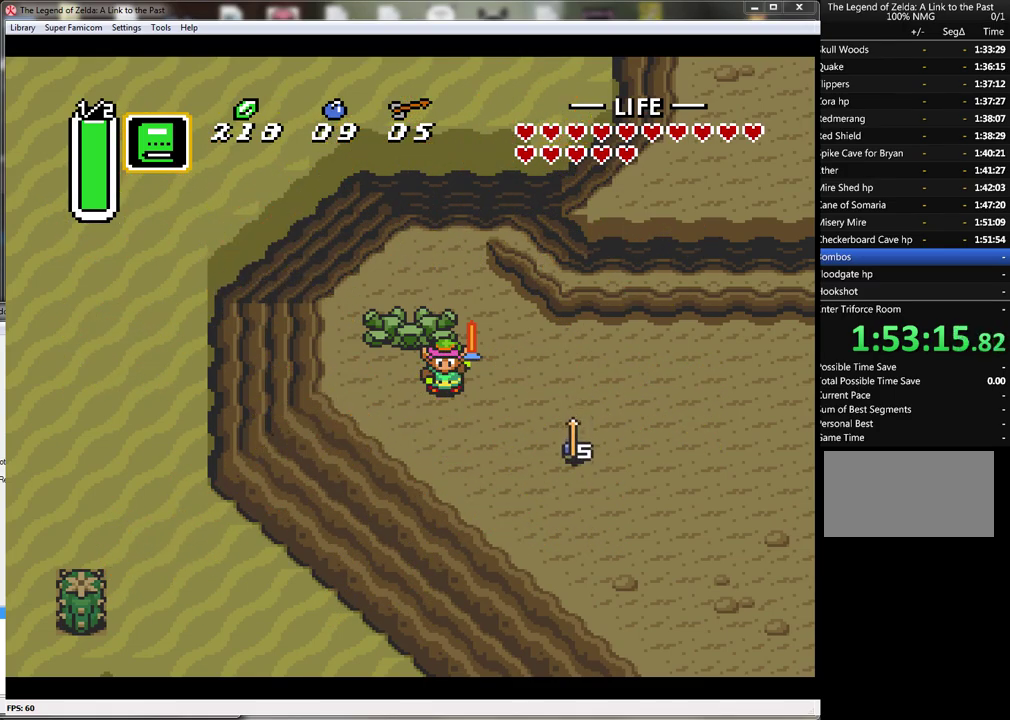
{"buttons": ["DPAD_DOWN", "DPAD_RIGHT"], "events": []}
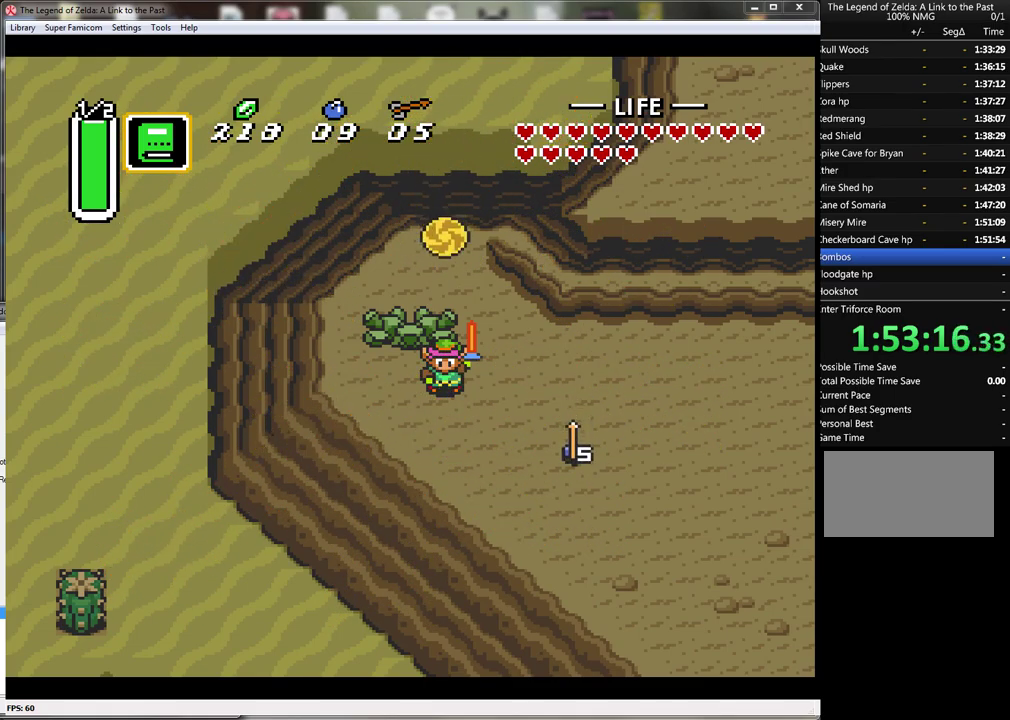
{"buttons": ["DPAD_DOWN", "DPAD_RIGHT"], "events": []}
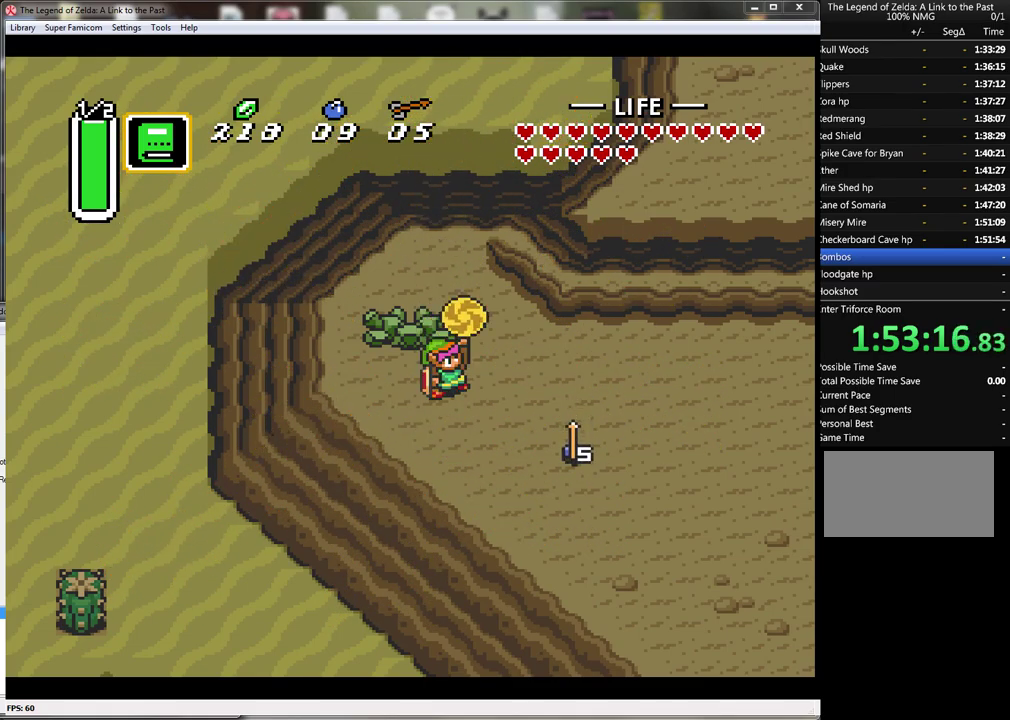
{"buttons": ["DPAD_DOWN", "DPAD_RIGHT"], "events": []}
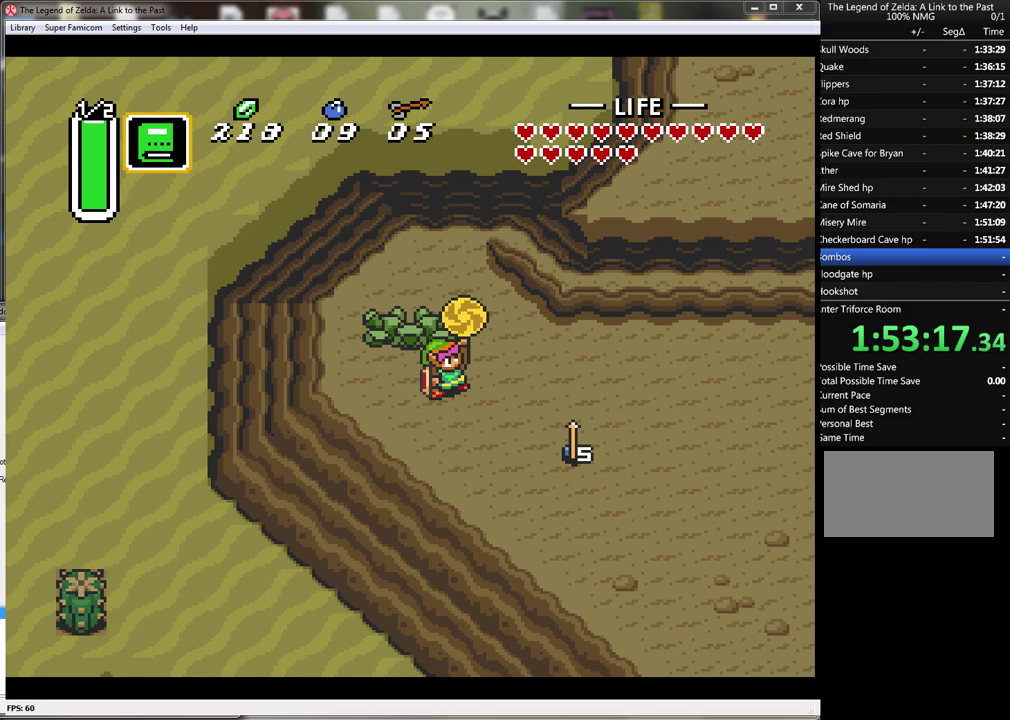
{"buttons": ["DPAD_DOWN", "DPAD_RIGHT"], "events": []}
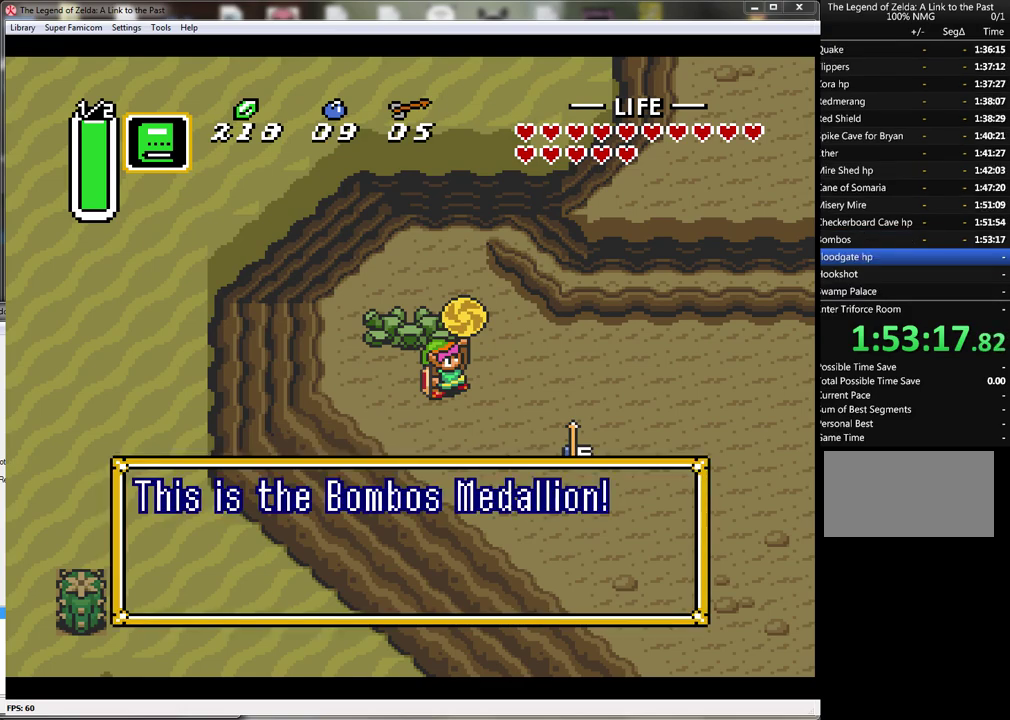
{"buttons": ["A", "DPAD_DOWN", "DPAD_RIGHT"], "events": [[267, "A", "down"], [317, "A", "up"], [417, "A", "down"]]}
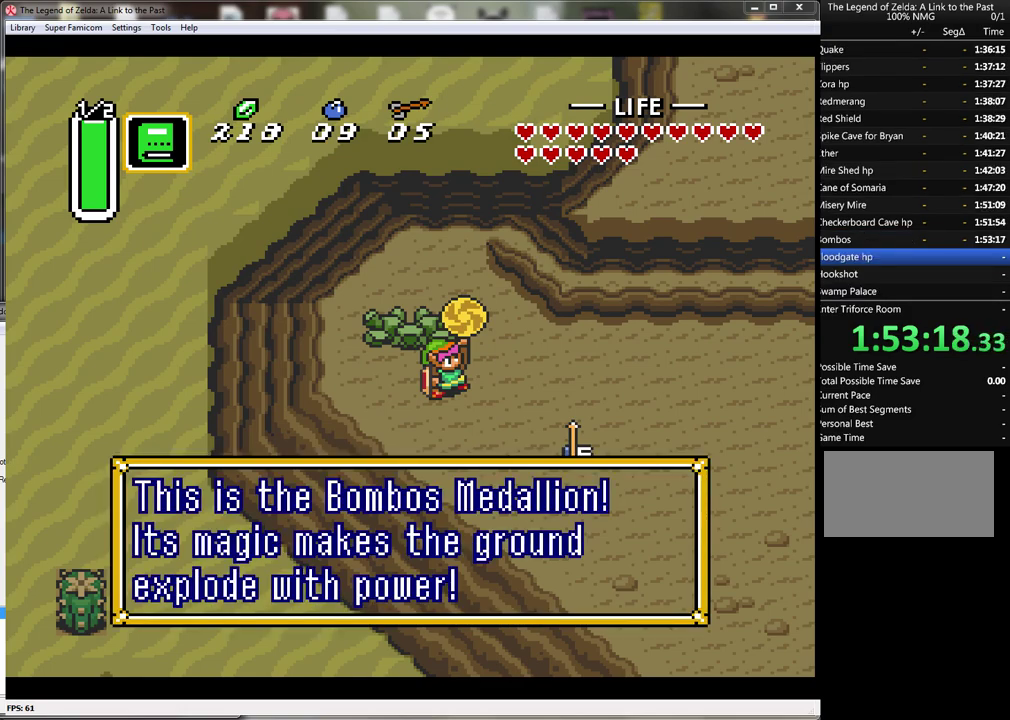
{"buttons": ["A", "DPAD_DOWN", "DPAD_RIGHT"], "events": [[17, "A", "up"], [67, "A", "down"], [133, "A", "up"], [233, "A", "down"], [317, "A", "up"], [417, "A", "down"]]}
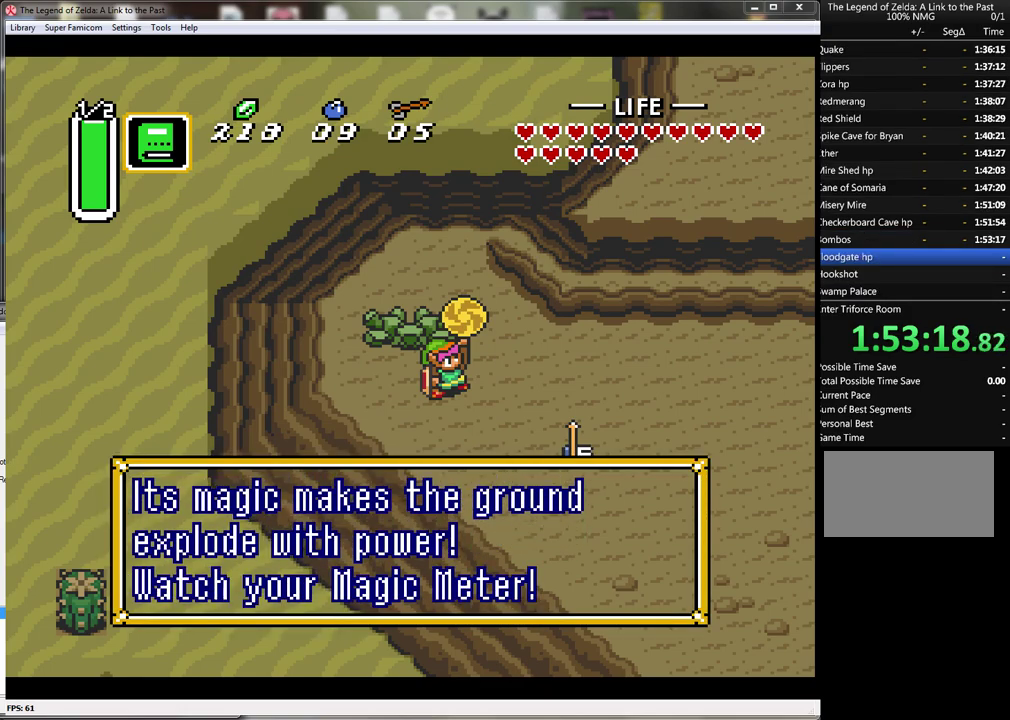
{"buttons": ["DPAD_DOWN", "DPAD_RIGHT"], "events": [[17, "A", "up"], [67, "A", "down"], [133, "A", "up"], [233, "A", "down"], [317, "A", "up"], [383, "A", "down"], [483, "A", "up"]]}
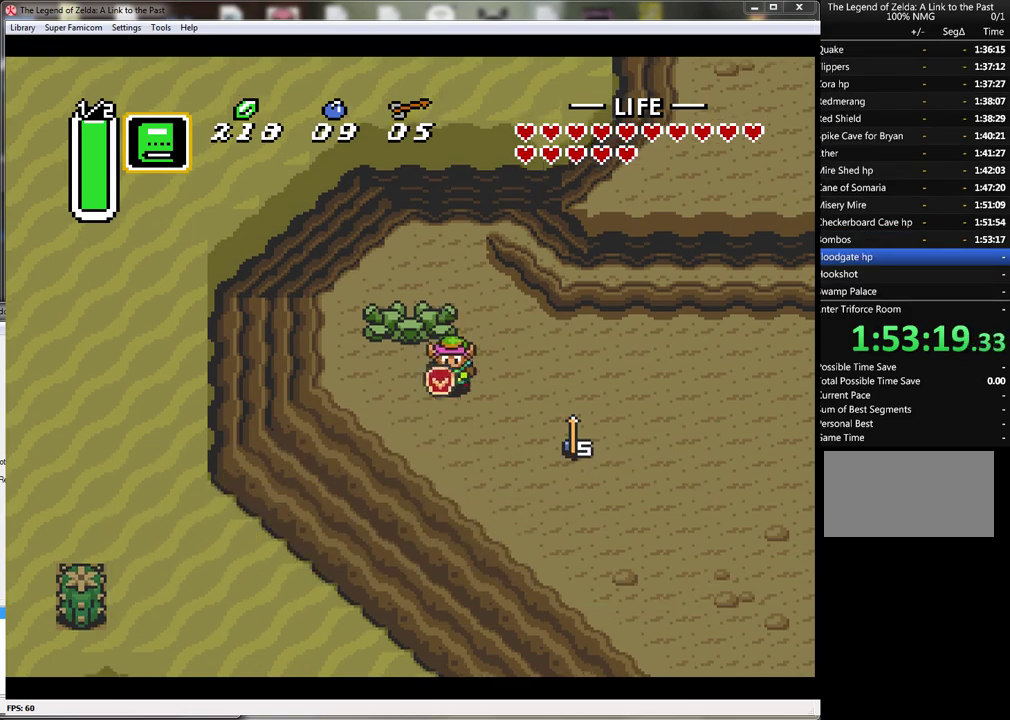
{"buttons": ["DPAD_DOWN", "DPAD_RIGHT"], "events": []}
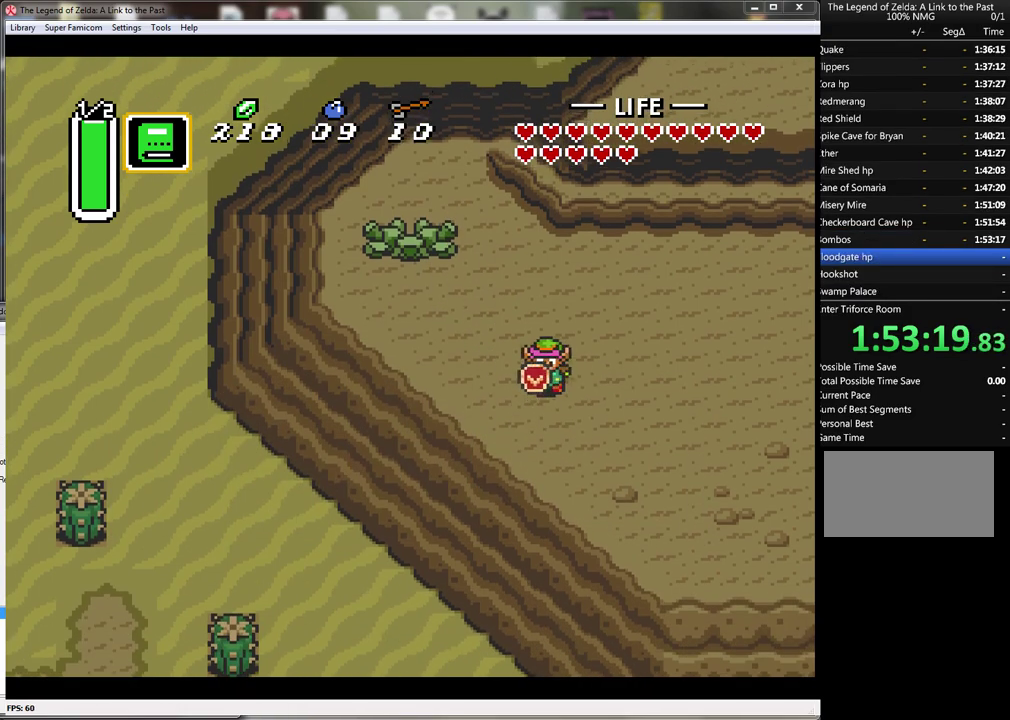
{"buttons": ["DPAD_RIGHT"], "events": [[50, "DPAD_DOWN", "up"]]}
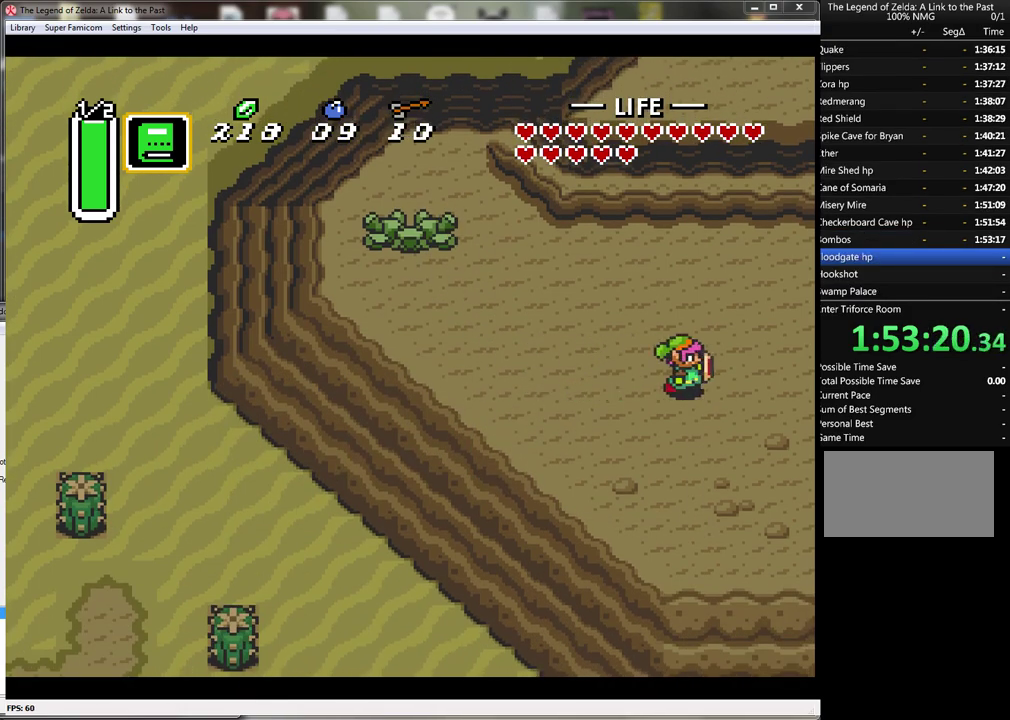
{"buttons": ["DPAD_RIGHT"], "events": []}
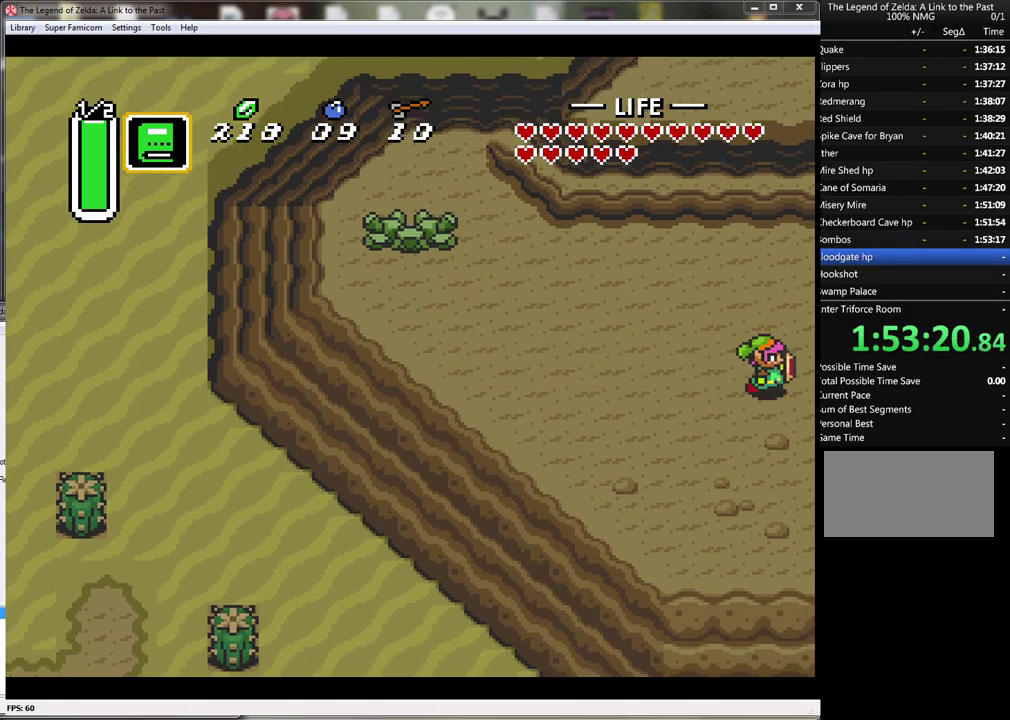
{"buttons": ["DPAD_RIGHT"], "events": []}
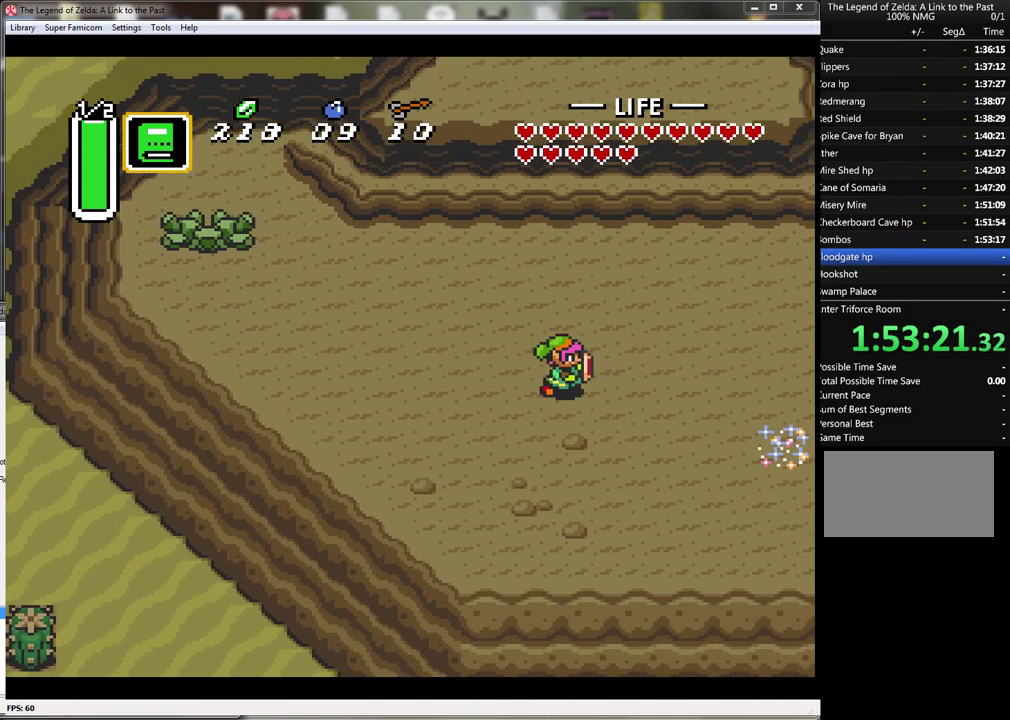
{"buttons": ["DPAD_RIGHT"], "events": []}
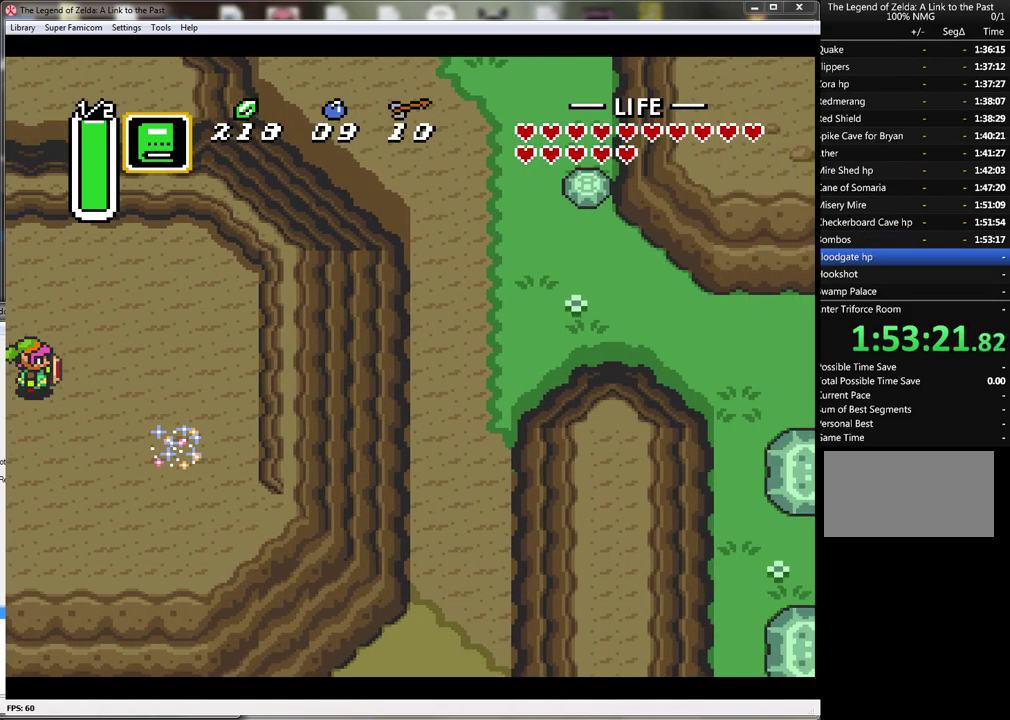
{"buttons": ["DPAD_DOWN", "DPAD_RIGHT"], "events": [[250, "DPAD_DOWN", "down"]]}
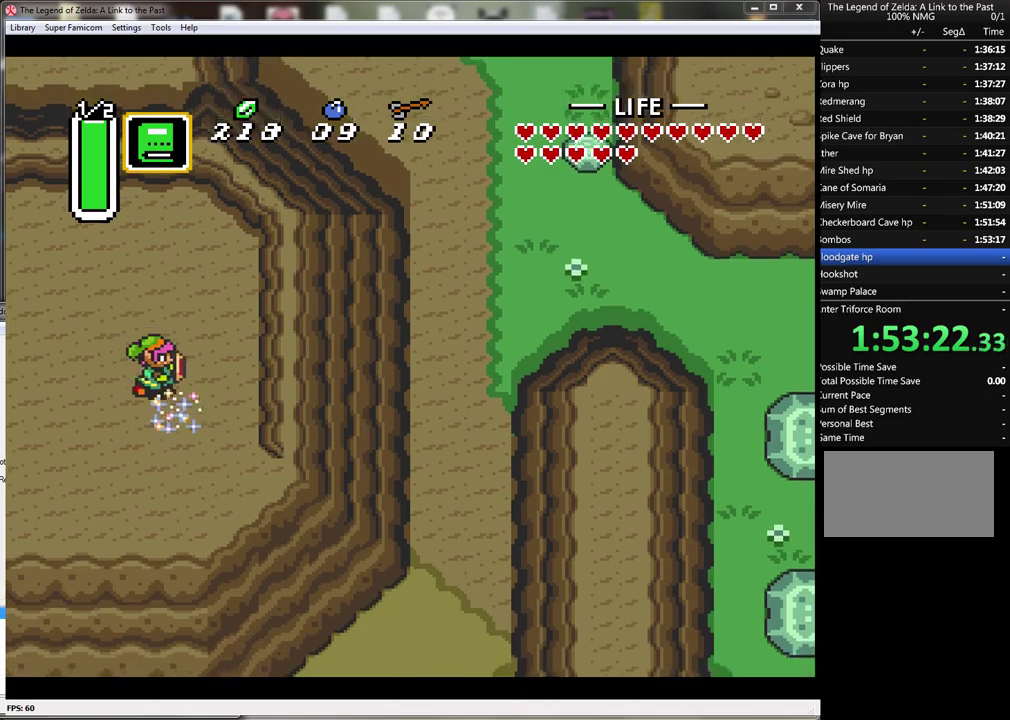
{"buttons": [], "events": [[317, "DPAD_DOWN", "up"], [317, "DPAD_RIGHT", "up"]]}
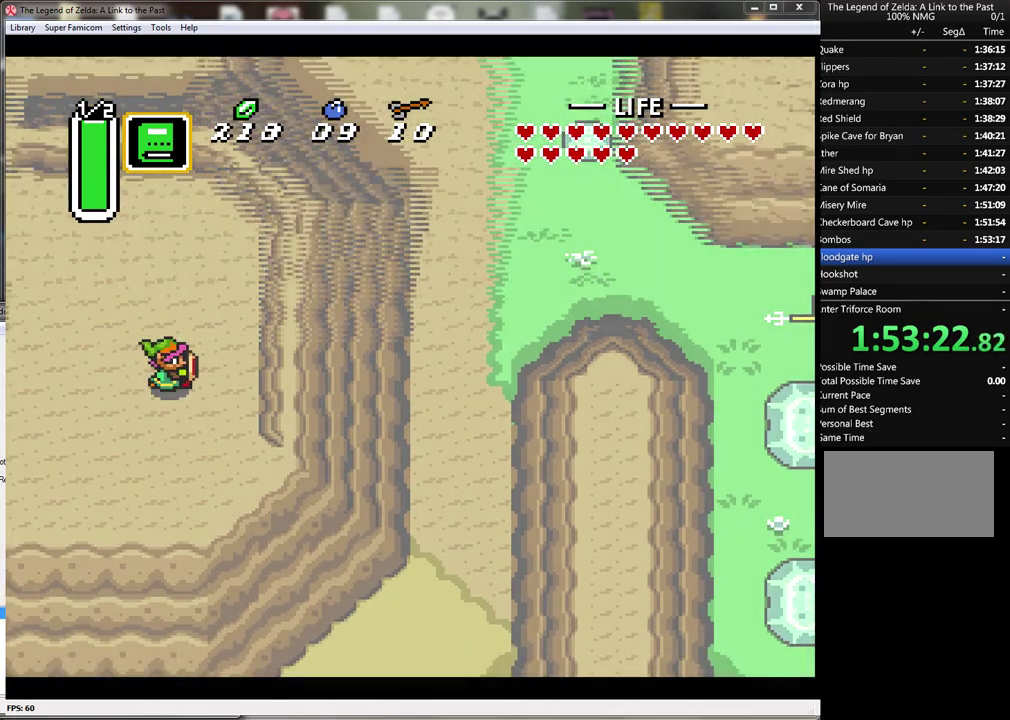
{"buttons": [], "events": []}
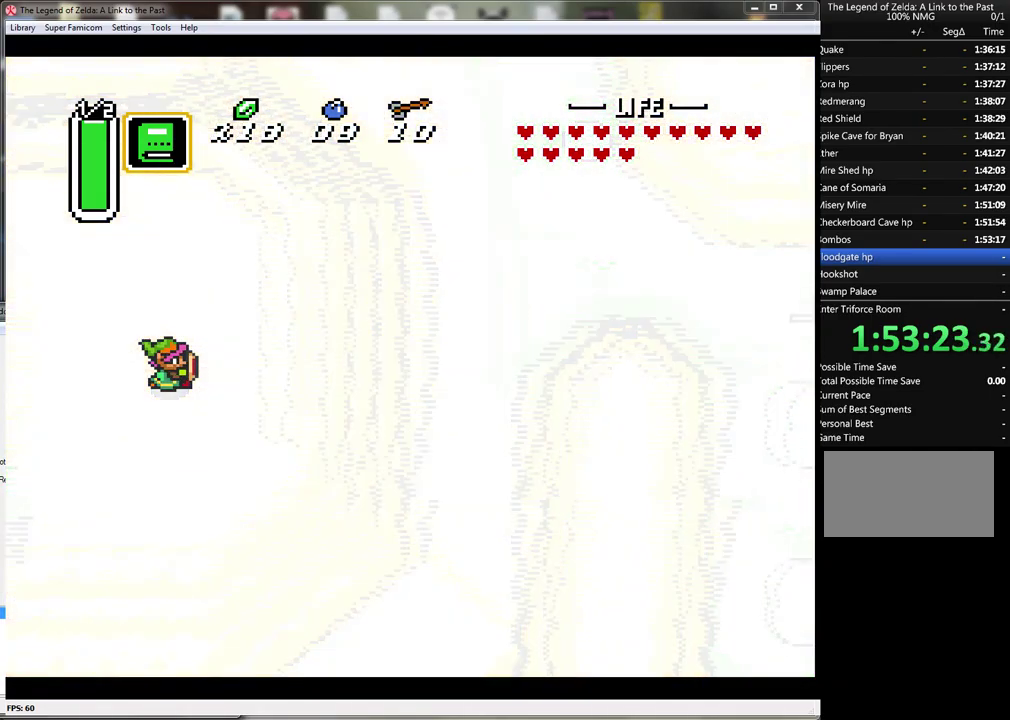
{"buttons": [], "events": []}
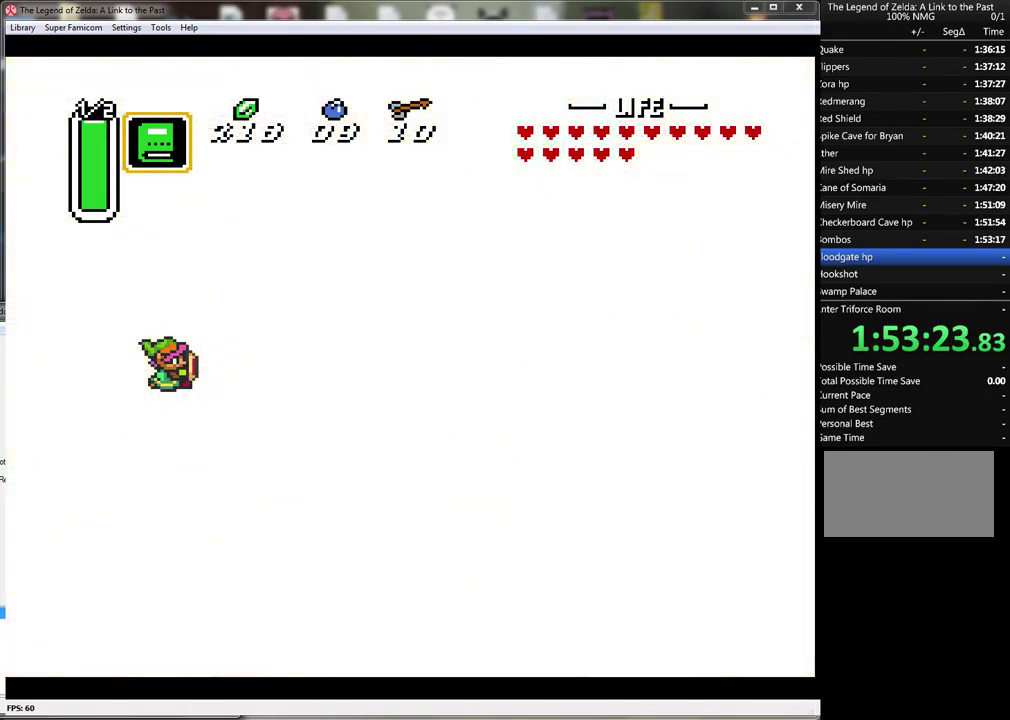
{"buttons": [], "events": []}
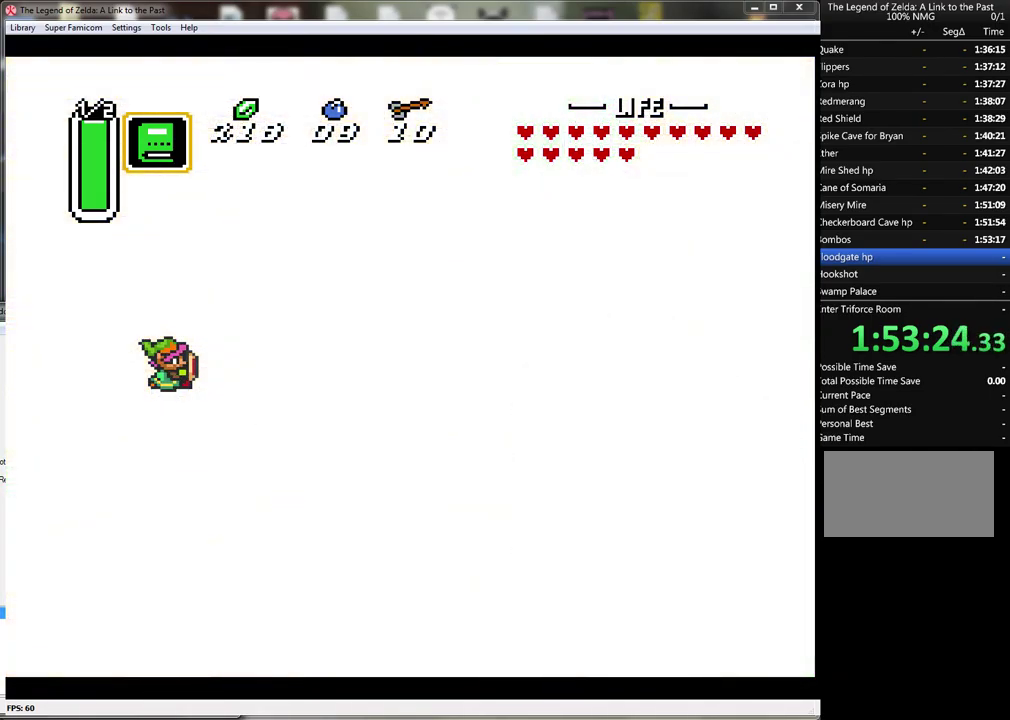
{"buttons": [], "events": []}
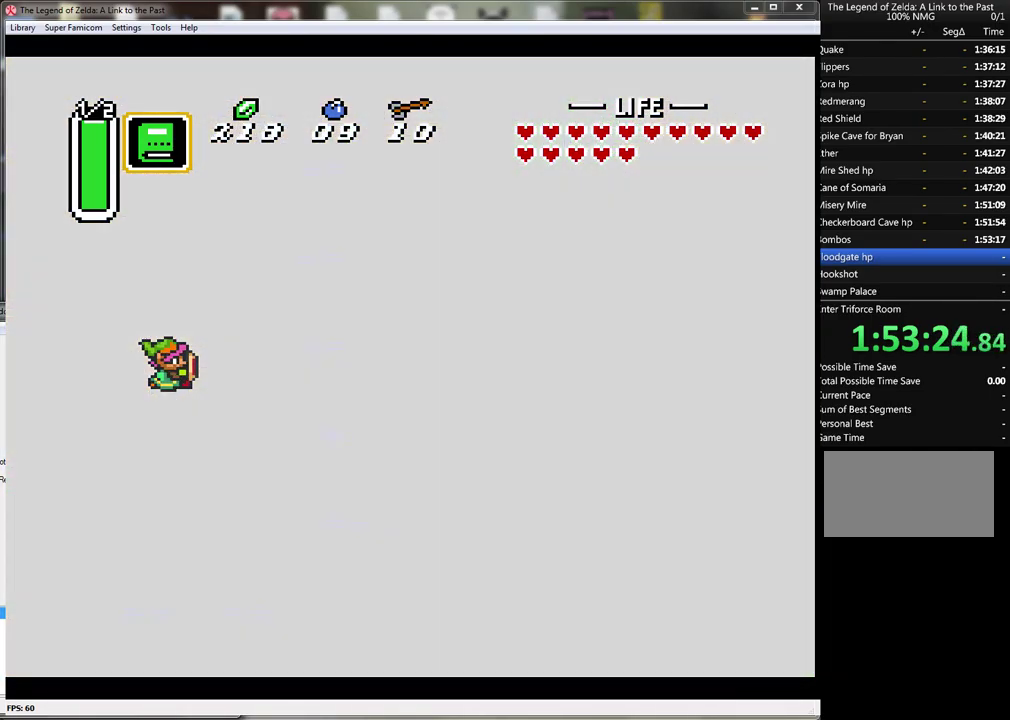
{"buttons": [], "events": []}
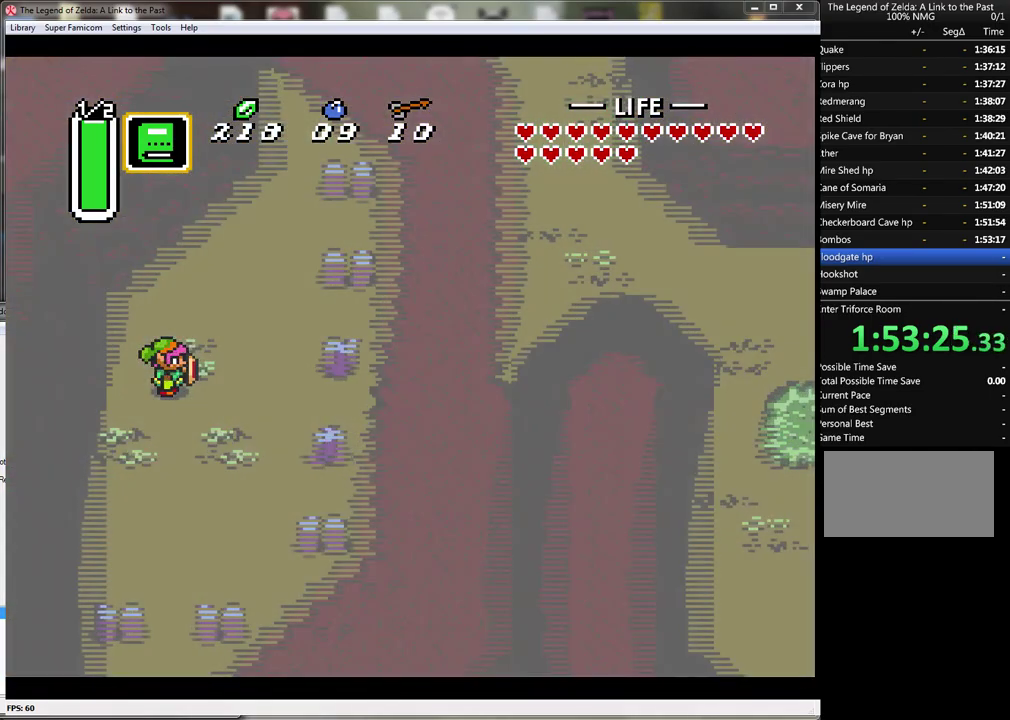
{"buttons": ["DPAD_DOWN", "DPAD_RIGHT"], "events": [[433, "DPAD_RIGHT", "down"], [500, "DPAD_DOWN", "down"]]}
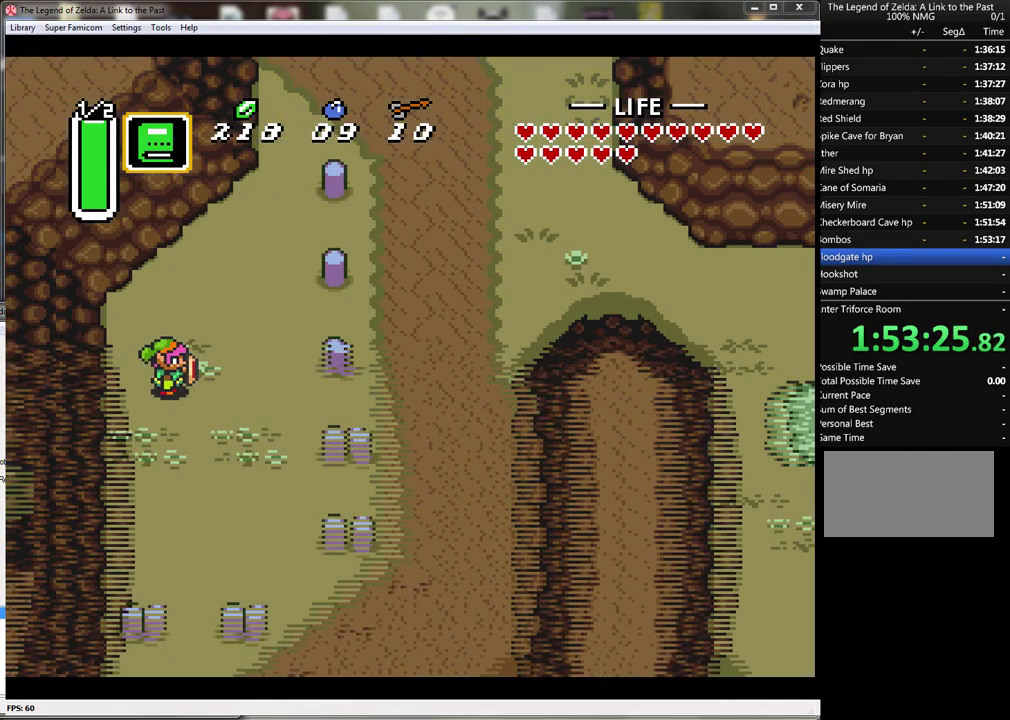
{"buttons": ["DPAD_RIGHT"], "events": [[467, "DPAD_DOWN", "up"]]}
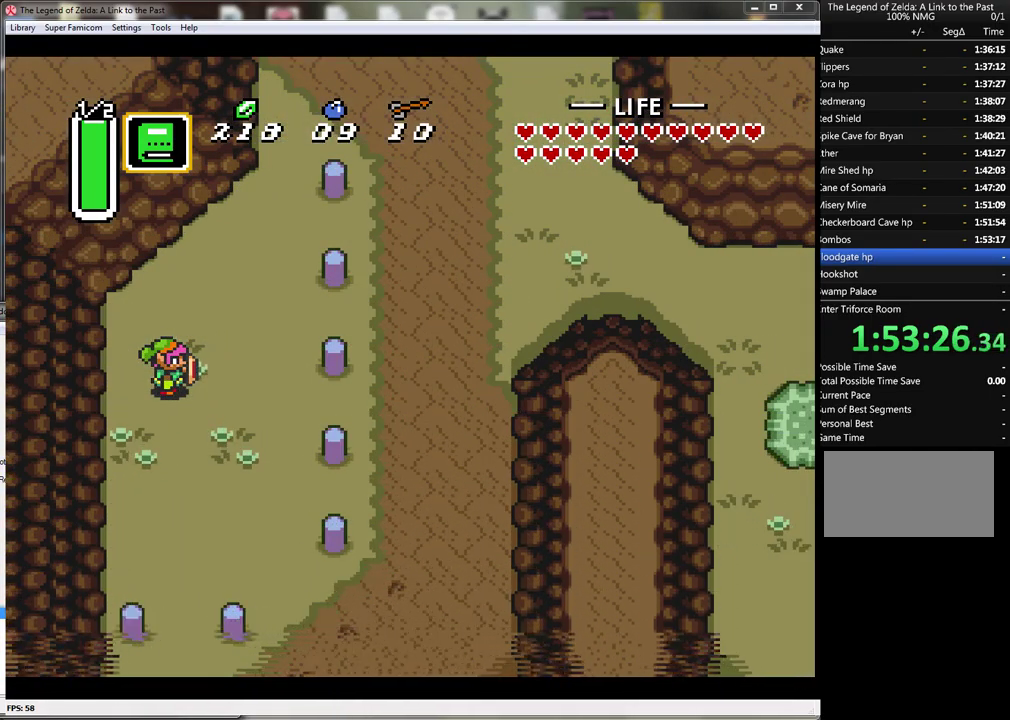
{"buttons": ["DPAD_UP", "DPAD_RIGHT"], "events": [[67, "DPAD_UP", "down"]]}
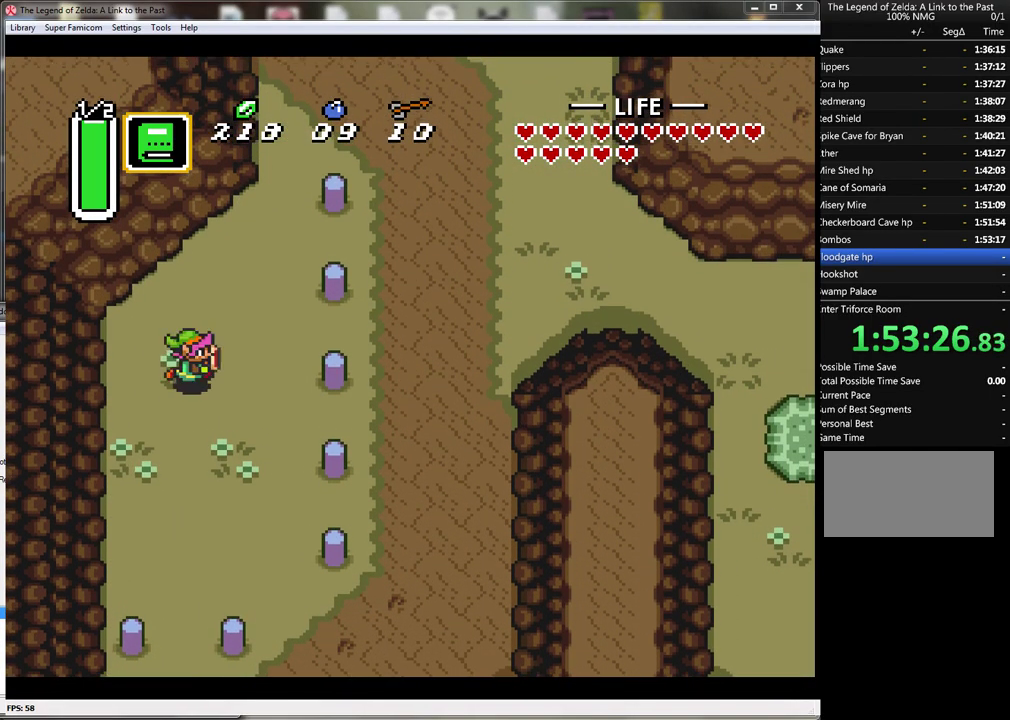
{"buttons": ["A"], "events": [[250, "DPAD_UP", "up"], [400, "A", "down"], [467, "DPAD_RIGHT", "up"]]}
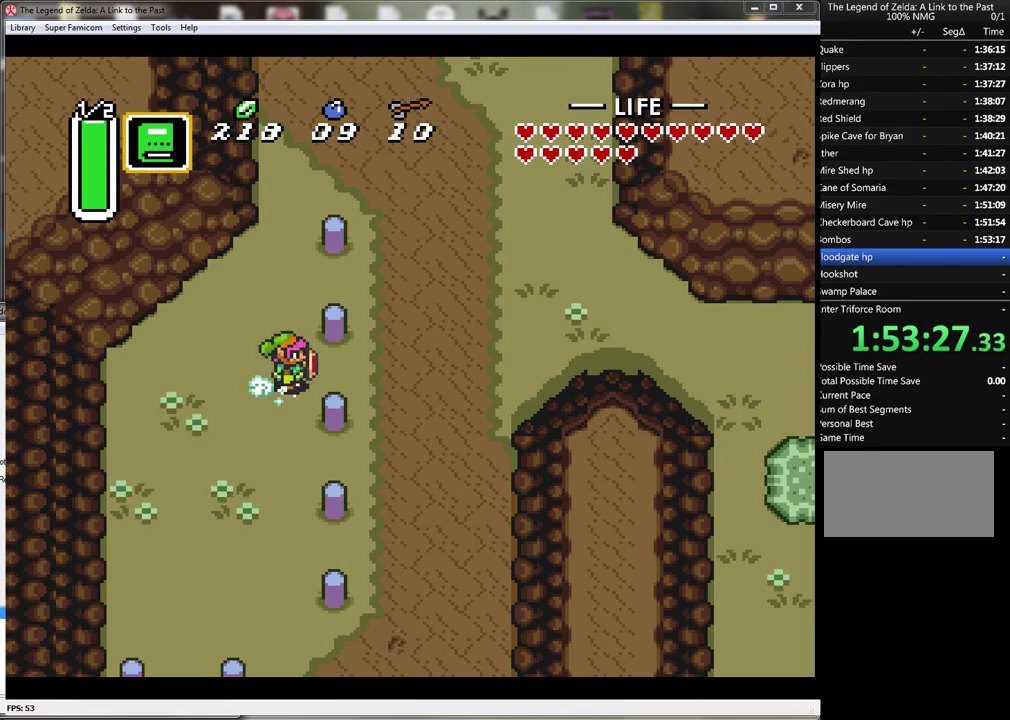
{"buttons": ["A"], "events": []}
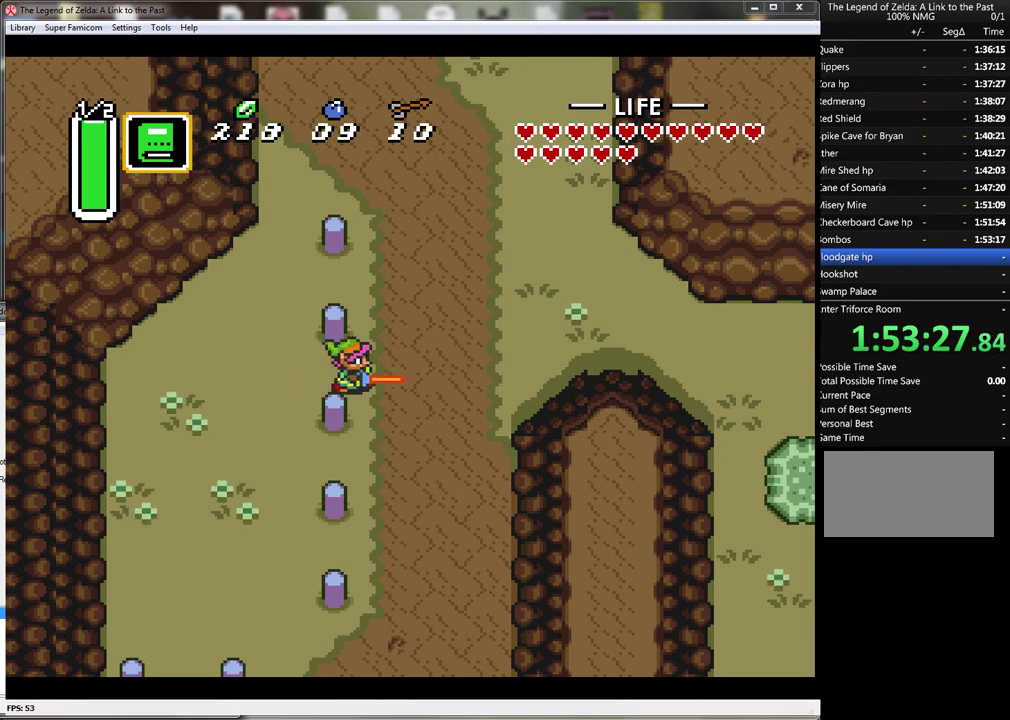
{"buttons": ["A"], "events": []}
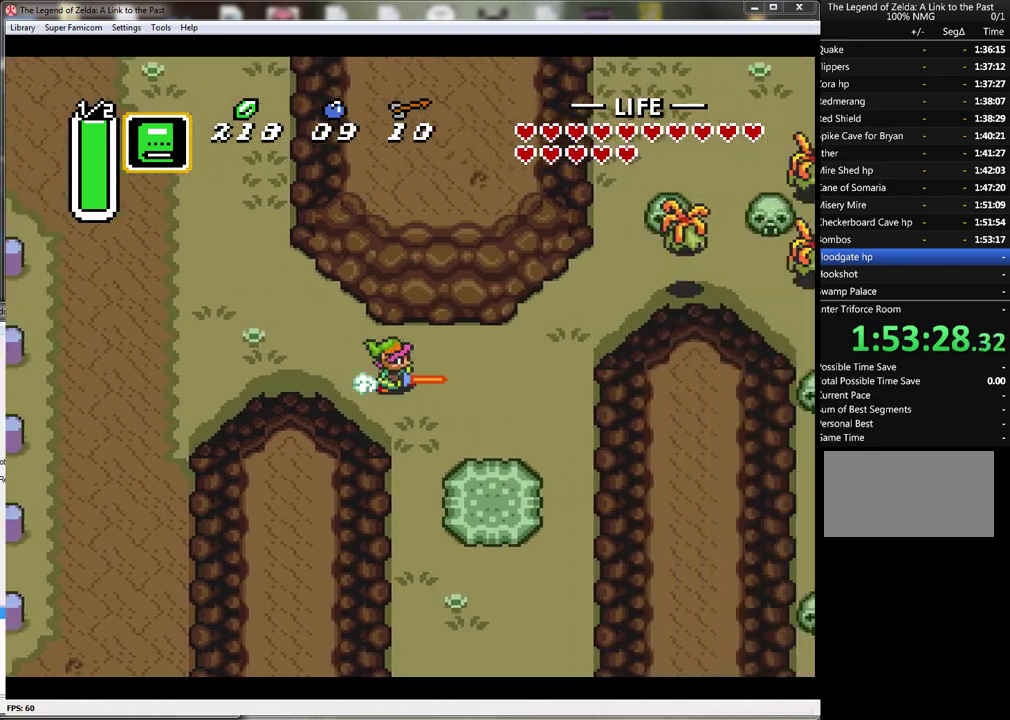
{"buttons": ["DPAD_RIGHT"], "events": [[150, "DPAD_UP", "down"], [250, "A", "up"], [250, "DPAD_RIGHT", "down"], [467, "DPAD_UP", "up"]]}
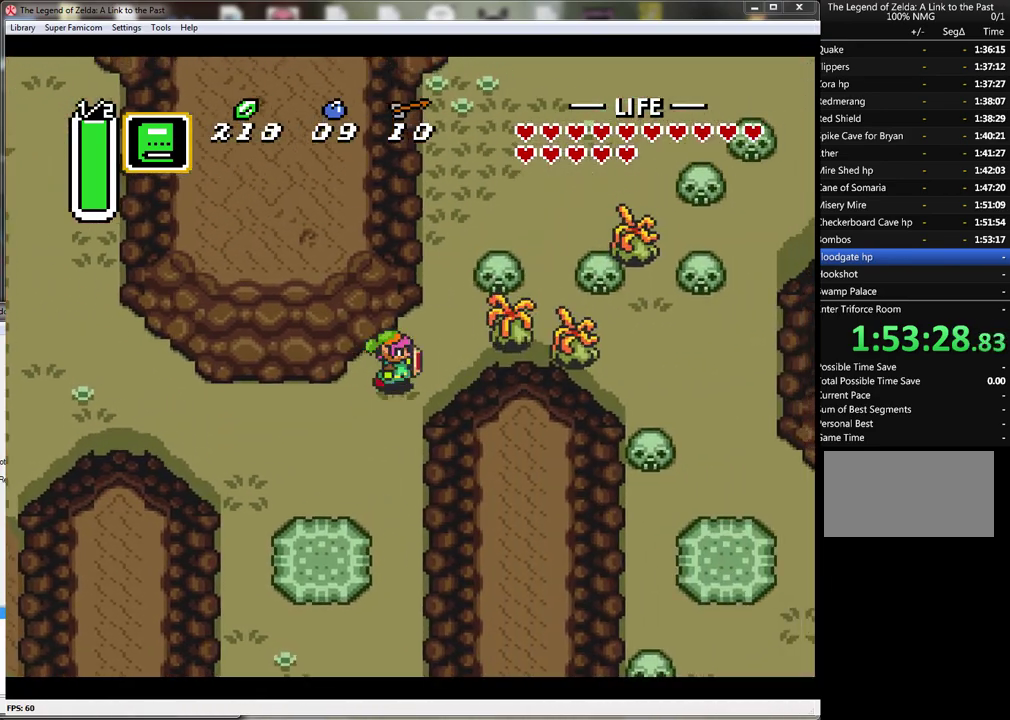
{"buttons": ["DPAD_UP", "DPAD_RIGHT"], "events": [[150, "B", "down"], [150, "DPAD_RIGHT", "up"], [400, "B", "up"], [400, "DPAD_RIGHT", "down"], [400, "DPAD_UP", "down"]]}
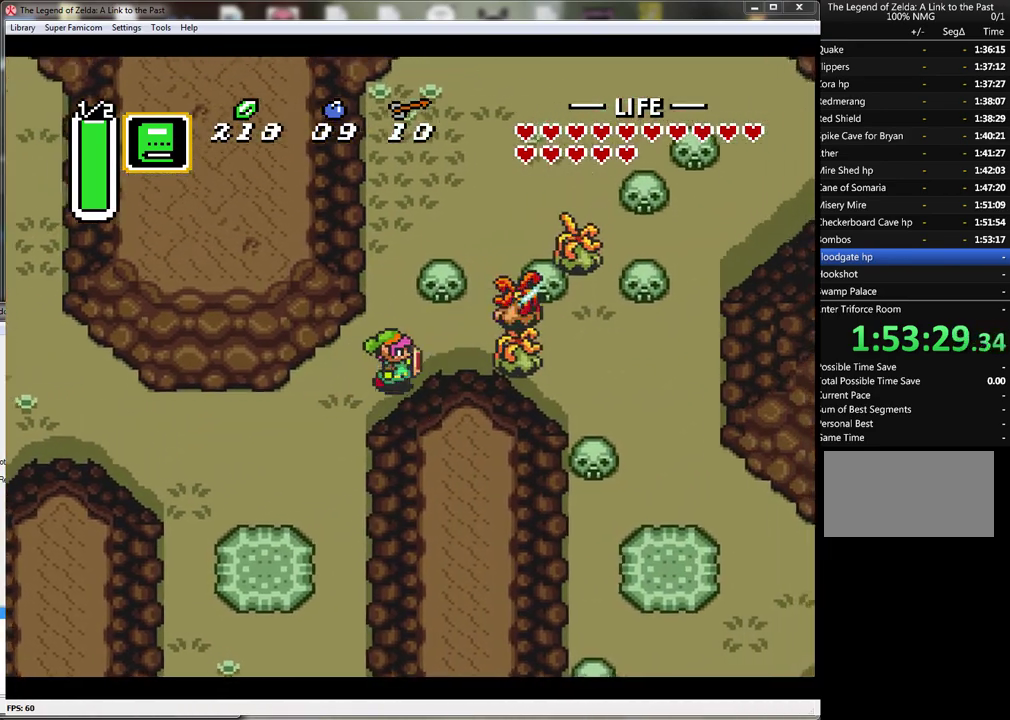
{"buttons": ["DPAD_RIGHT"], "events": [[117, "DPAD_UP", "up"], [183, "B", "down"], [183, "DPAD_RIGHT", "up"], [467, "B", "up"], [500, "DPAD_RIGHT", "down"]]}
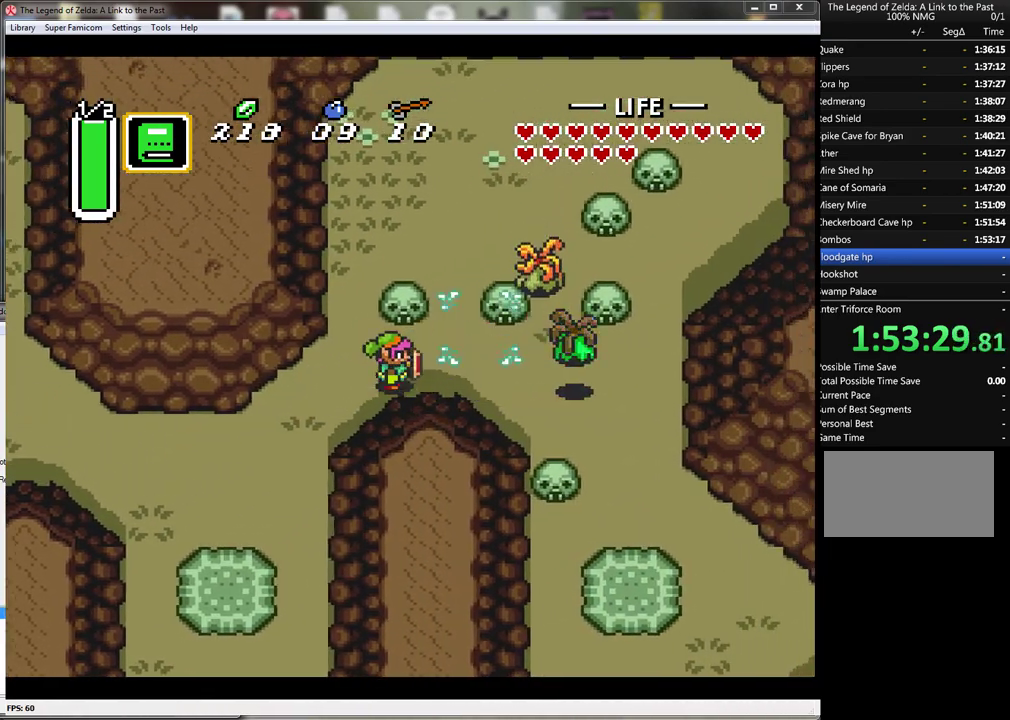
{"buttons": ["B"], "events": [[267, "B", "down"], [300, "DPAD_RIGHT", "up"]]}